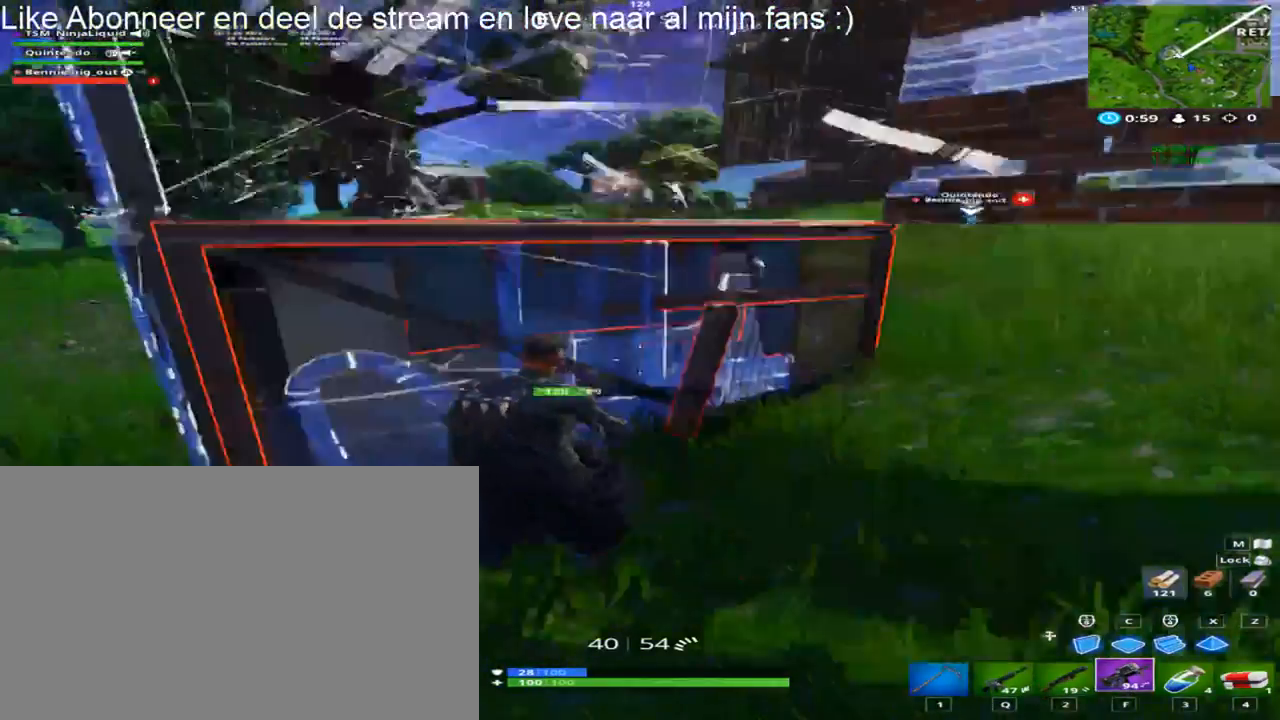
Gameplay with keyboard and mouse; each line is a JSON object with the keys and mouse buttons held at the frame after it. "events" lists presses ("down") and releases ("up") of "1", "2", "3", "4", "5", "a", "alt", "c", "caps_lock", "ctrl", "d", "e", "f", "g", "q", "r", "s", "shift", "space", "t", "tab", "v", "w", "x", "z", "mouse_left", "mouse_wheel" and "mouse_right" between this image and that frame as [ms after this image, input, new state], when the widget could be followed in between. "mouse_left", "mouse_wheel", "mouse_right" = the "left", "wheel", "right" buttons of the "mouse" list. No other keys are recorded. "wheel" means that the mouse wheel is clicked or scrolled. "mouse_move" is the direction in which the mouse moves at that frame (one of eight, or "still"), when it could be read.
{"keys": ["d", "shift", "space", "w"], "mouse": [], "mouse_move": "down", "events": [[17, "2", "down"], [200, "2", "up"], [200, "w", "up"], [383, "space", "down"], [383, "w", "down"], [433, "d", "down"]]}
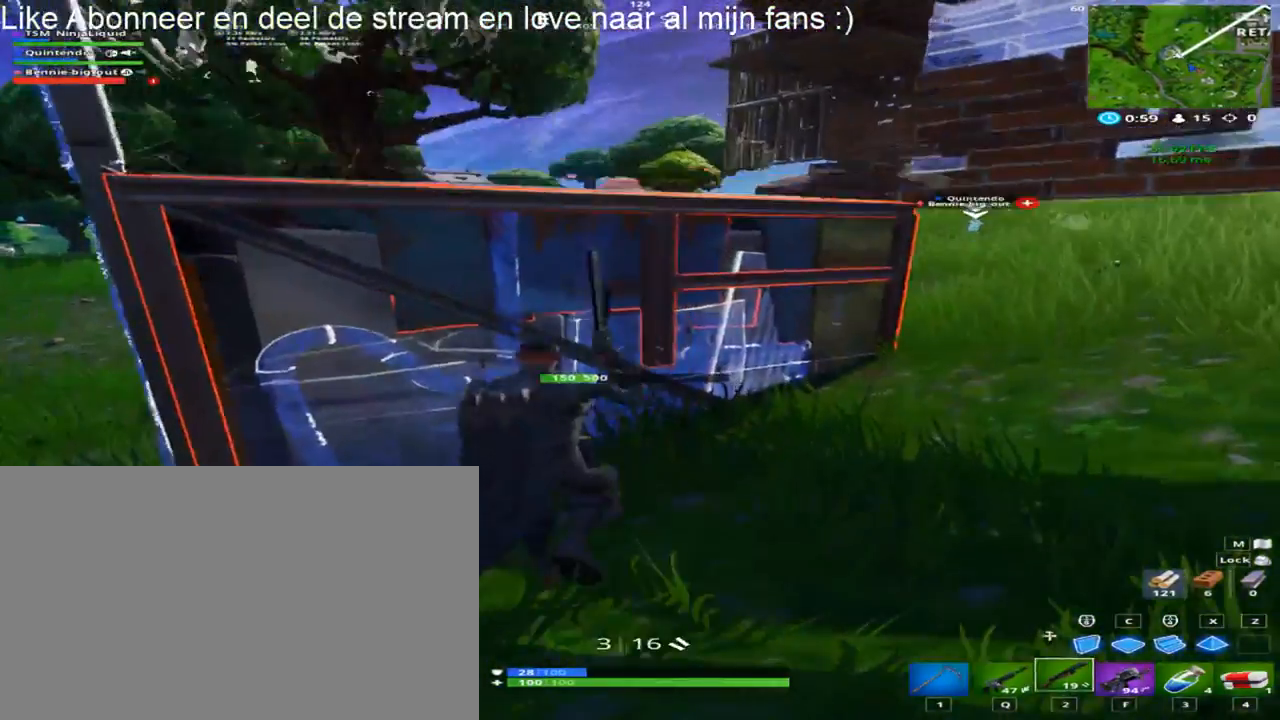
{"keys": ["shift"], "mouse": [], "mouse_move": "up-left", "events": [[167, "space", "up"], [267, "w", "up"], [500, "d", "up"]]}
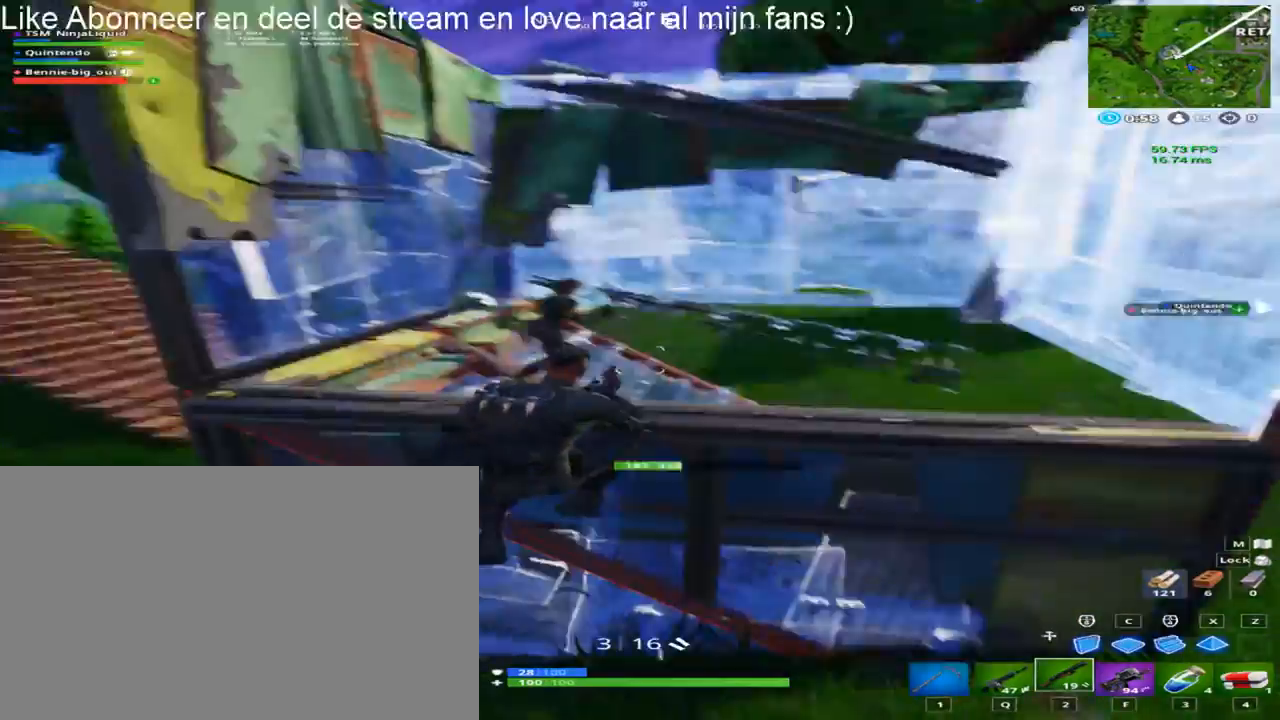
{"keys": ["d", "shift"], "mouse": [], "mouse_move": "right", "events": [[50, "a", "down"], [417, "a", "up"], [483, "d", "down"]]}
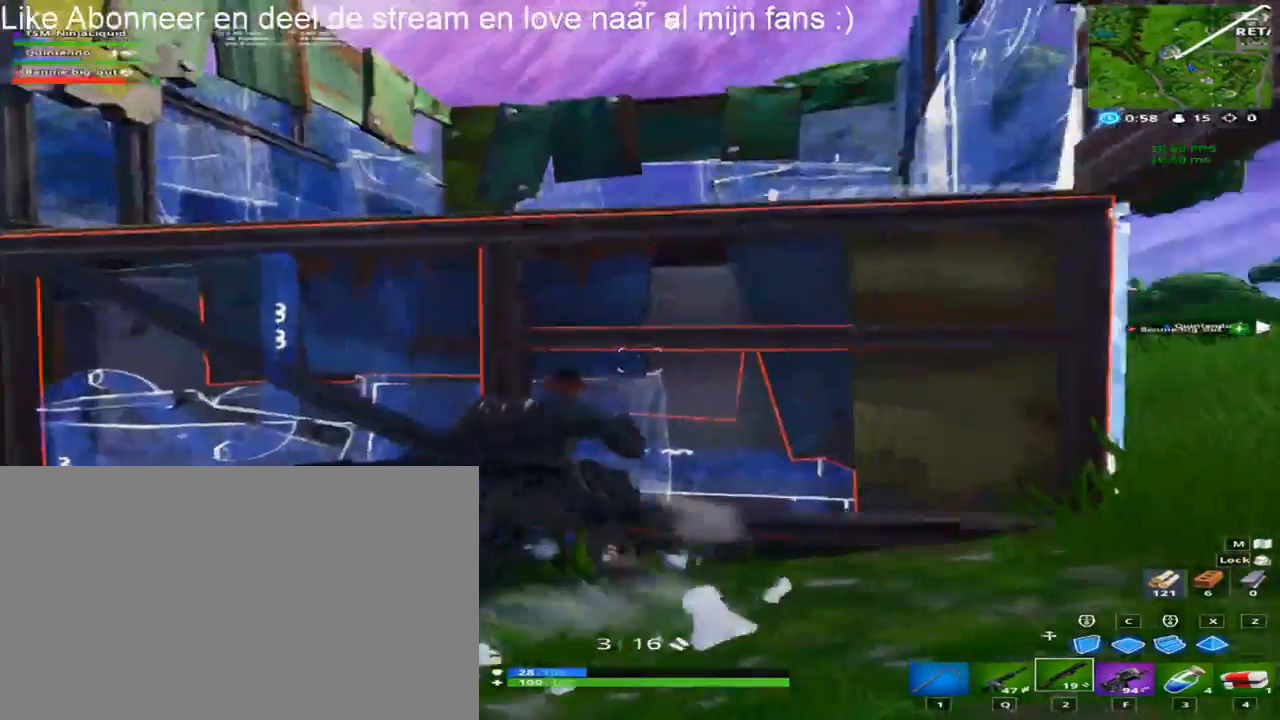
{"keys": ["a", "shift"], "mouse": [], "mouse_move": "down", "events": [[33, "space", "down"], [200, "space", "up"], [250, "a", "down"], [250, "d", "up"]]}
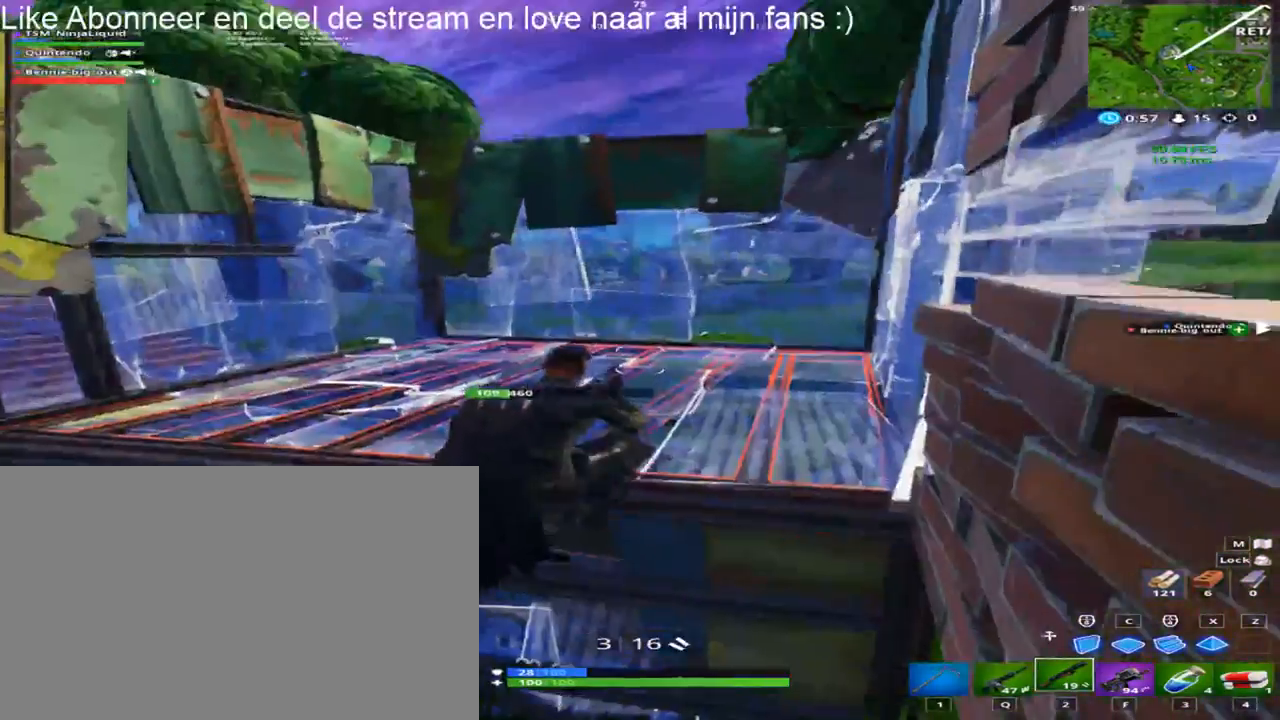
{"keys": ["a", "shift"], "mouse": [], "mouse_move": "up-right", "events": []}
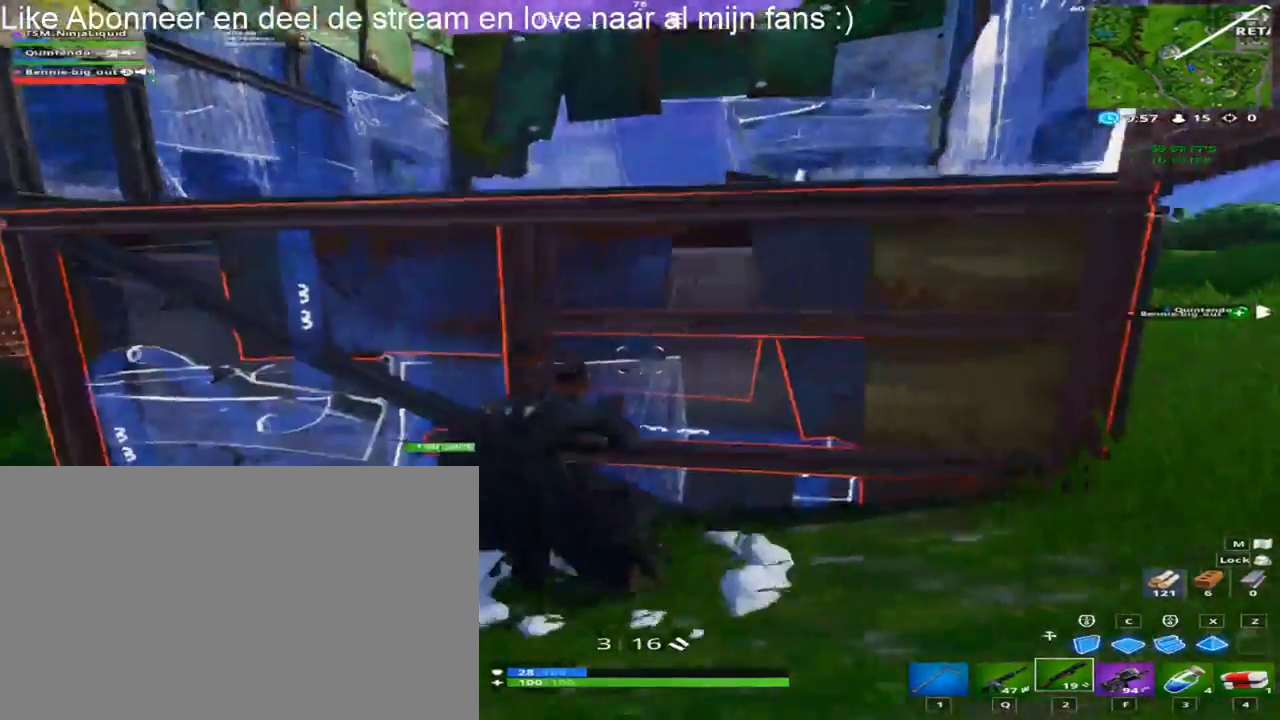
{"keys": ["d", "shift"], "mouse": [], "mouse_move": "right", "events": [[200, "a", "up"], [200, "d", "down"]]}
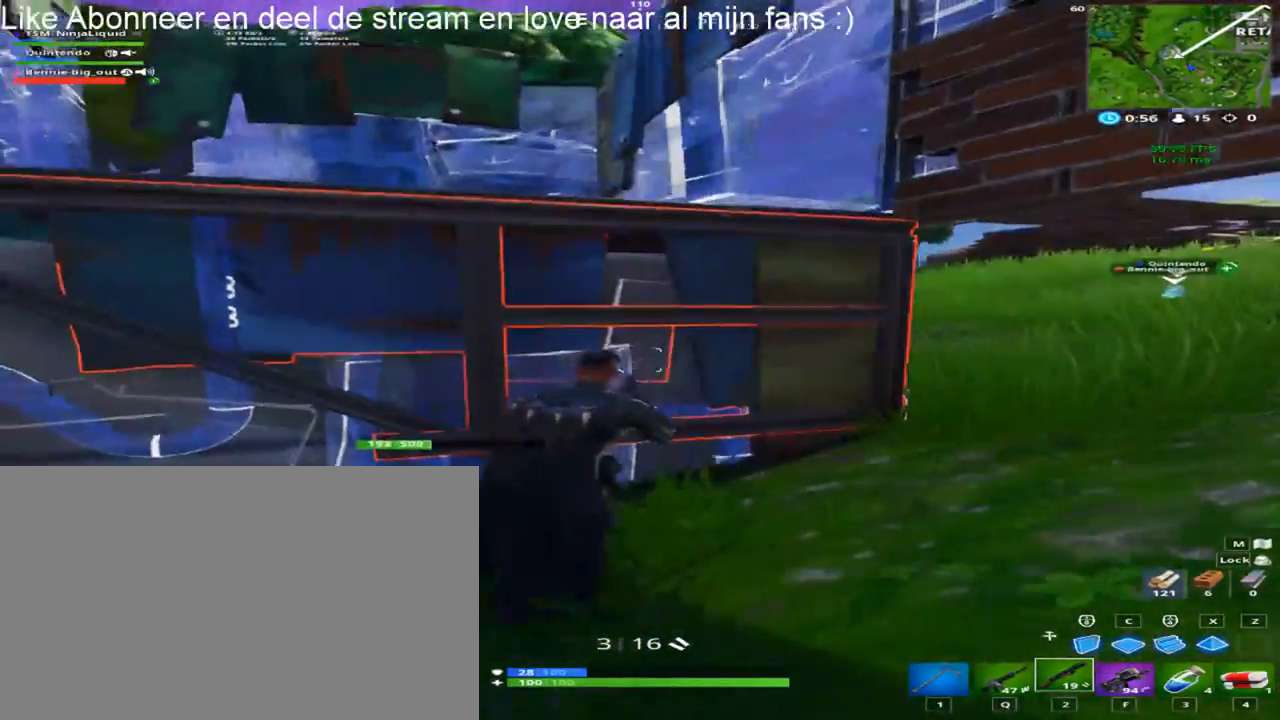
{"keys": ["d", "w"], "mouse": [], "mouse_move": "left", "events": [[150, "shift", "up"], [200, "w", "down"], [400, "ctrl", "down"], [433, "ctrl", "up"]]}
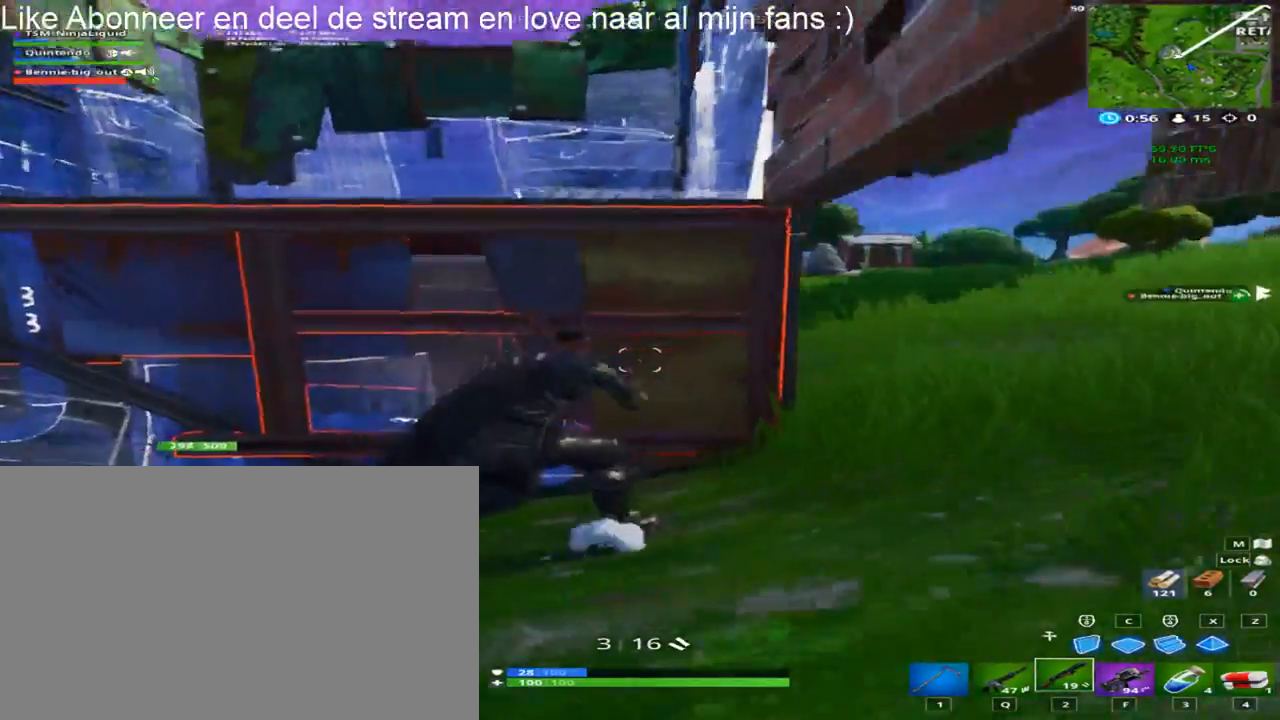
{"keys": ["d"], "mouse": [], "mouse_move": "left", "events": [[167, "w", "up"]]}
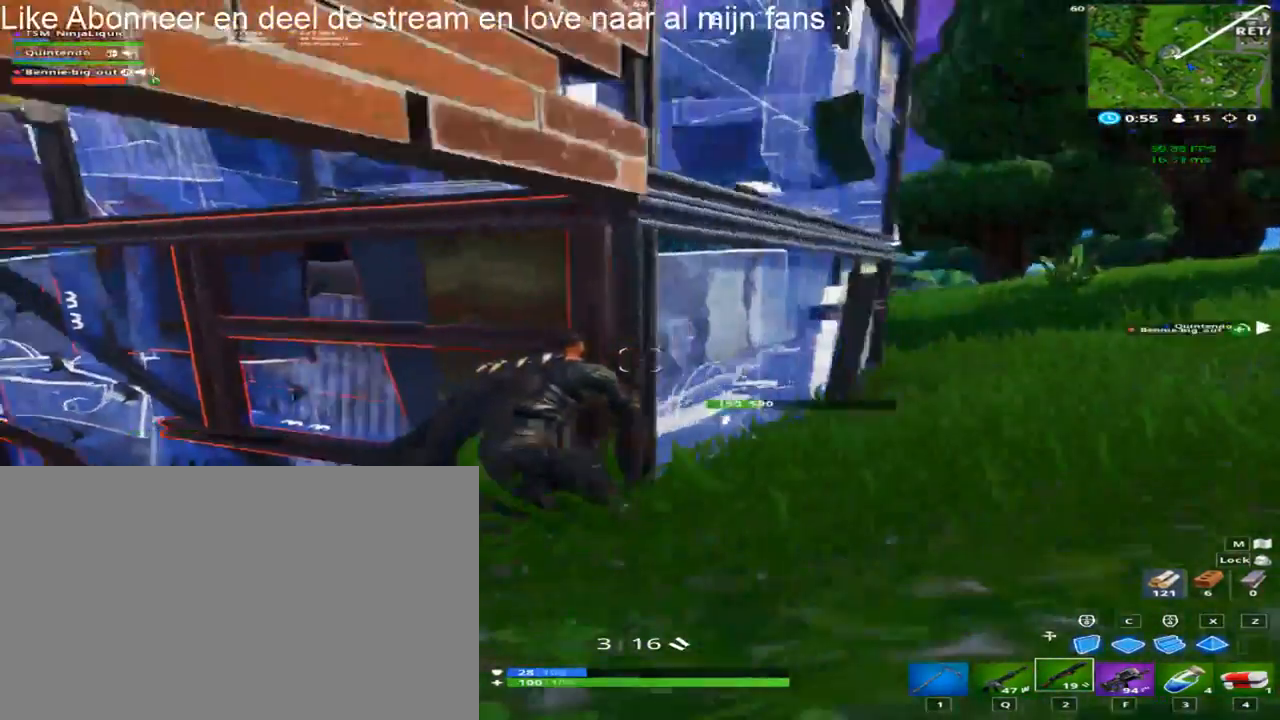
{"keys": ["d", "s", "w"], "mouse": [], "mouse_move": "right", "events": [[467, "s", "down"], [467, "w", "down"]]}
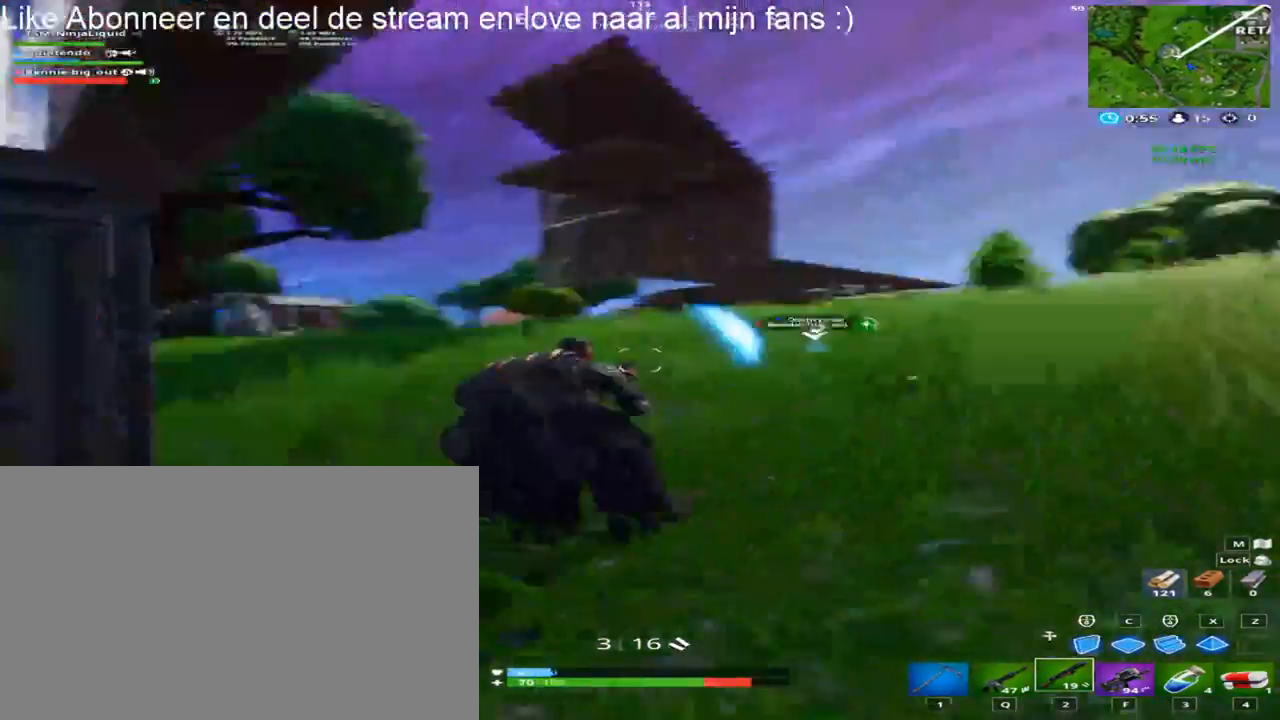
{"keys": ["w"], "mouse": [], "mouse_move": "left", "events": [[150, "s", "up"], [150, "space", "down"], [200, "d", "up"], [200, "space", "up"], [200, "w", "up"], [383, "w", "down"]]}
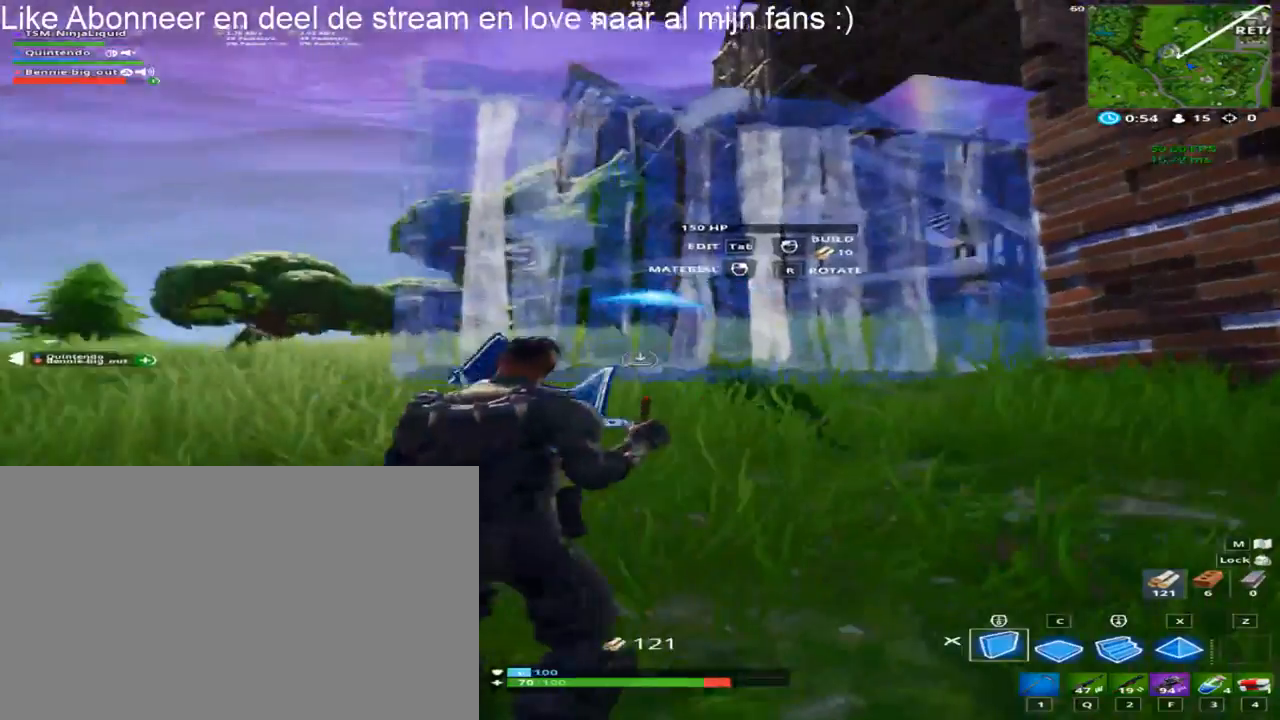
{"keys": ["d", "shift", "w"], "mouse": [], "mouse_move": "still", "events": [[83, "2", "down"], [117, "mouse_left", "down"], [167, "shift", "down"], [250, "2", "up"], [250, "d", "down"], [400, "2", "down"], [400, "mouse_left", "up"], [500, "2", "up"]]}
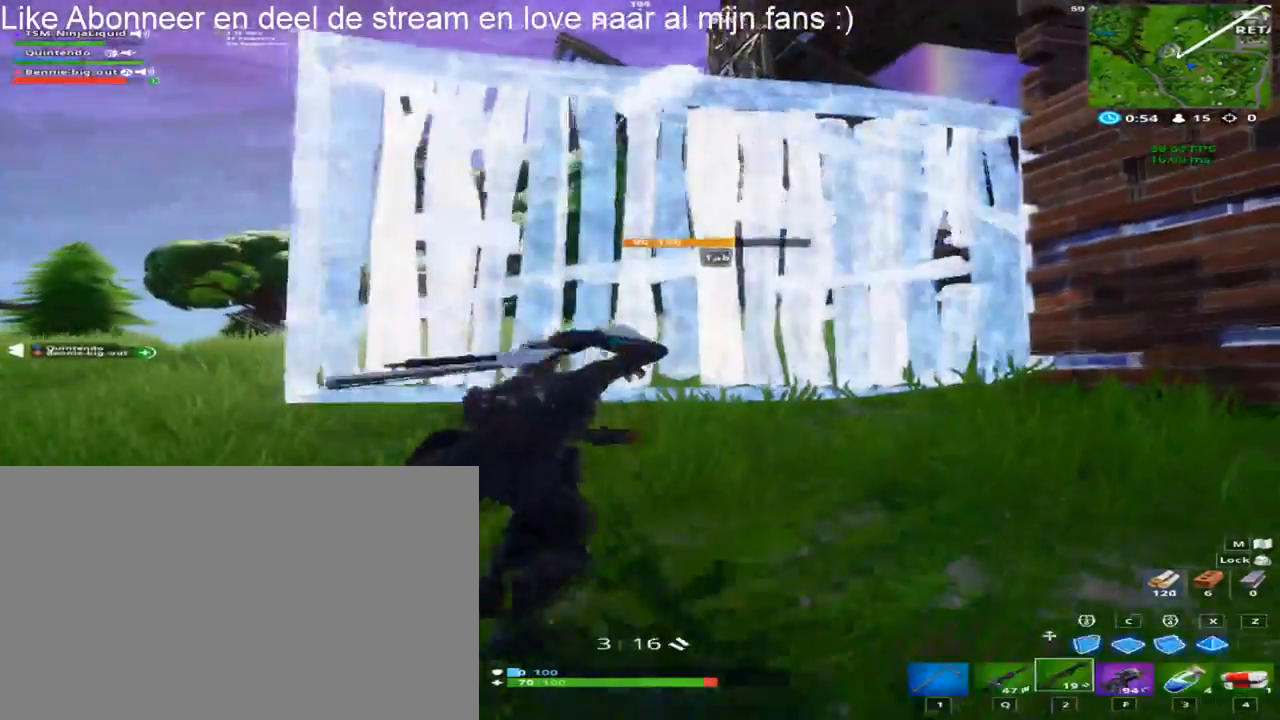
{"keys": ["shift", "w"], "mouse": [], "mouse_move": "left", "events": [[300, "2", "down"], [433, "2", "up"], [433, "d", "up"]]}
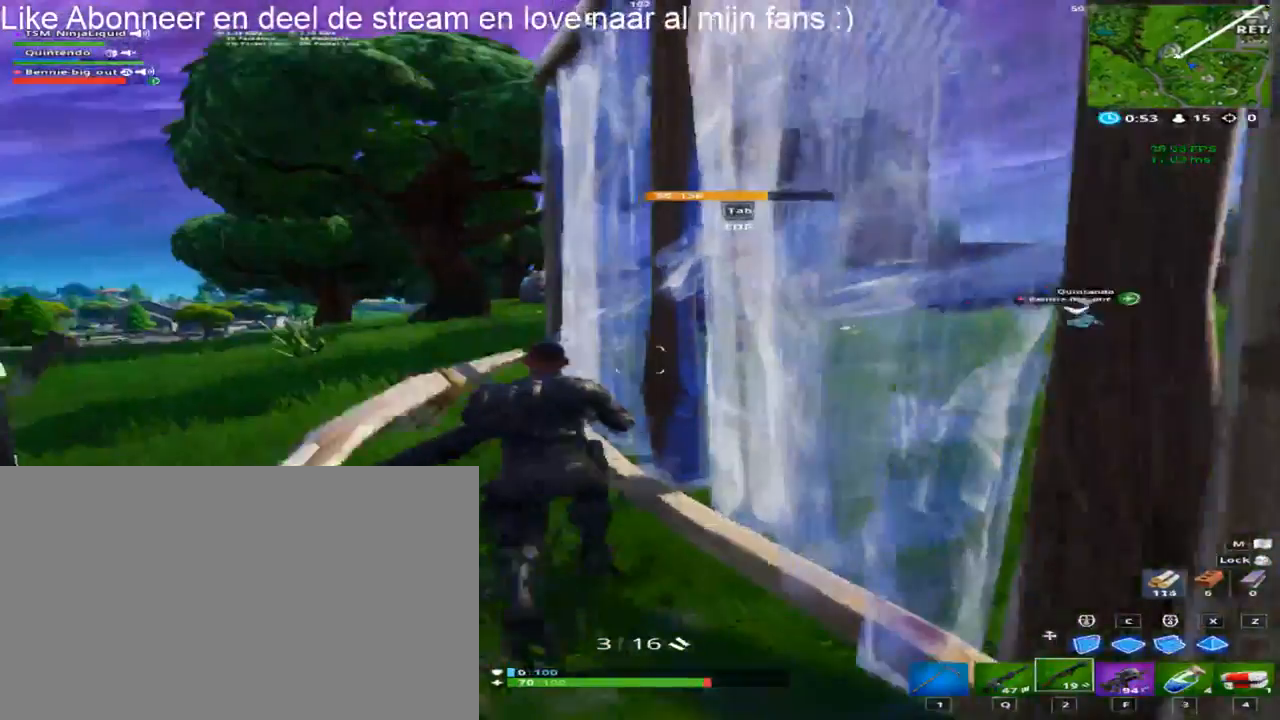
{"keys": ["a", "shift", "w"], "mouse": [], "mouse_move": "right", "events": [[83, "a", "down"]]}
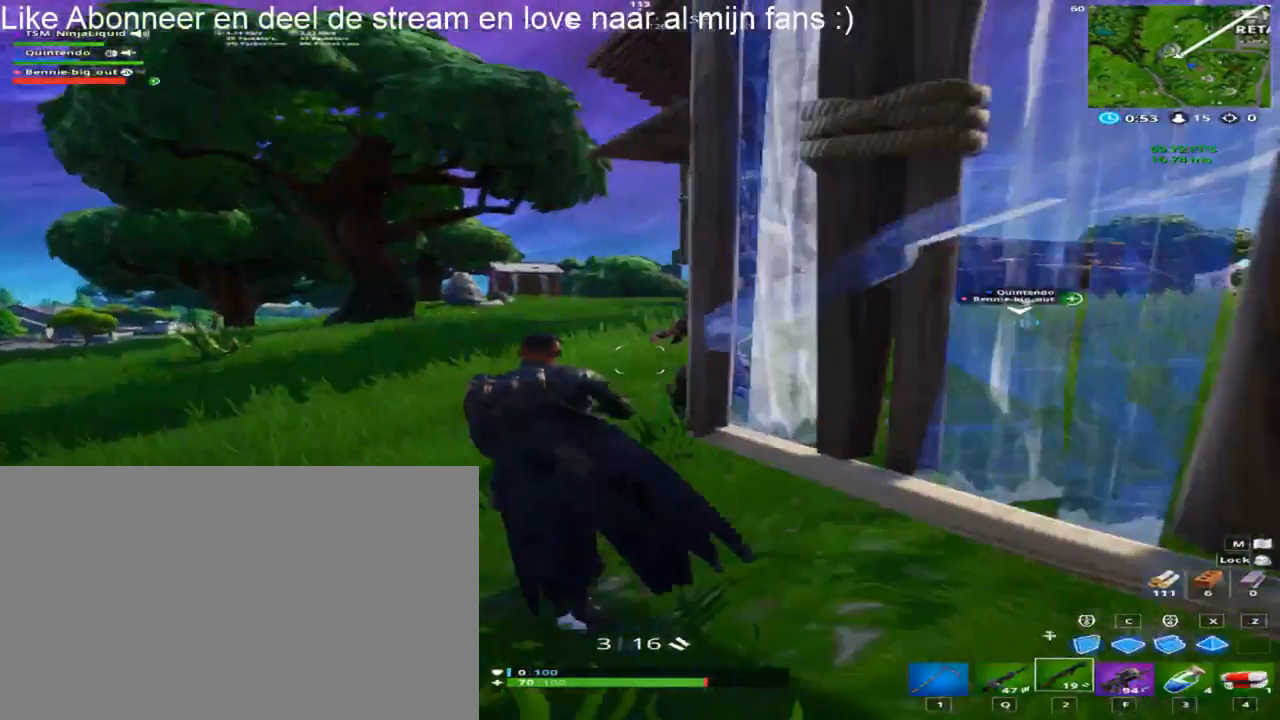
{"keys": ["a", "shift", "w"], "mouse": [], "mouse_move": "down", "events": [[167, "mouse_left", "down"], [167, "space", "down"], [217, "space", "up"], [417, "mouse_left", "up"]]}
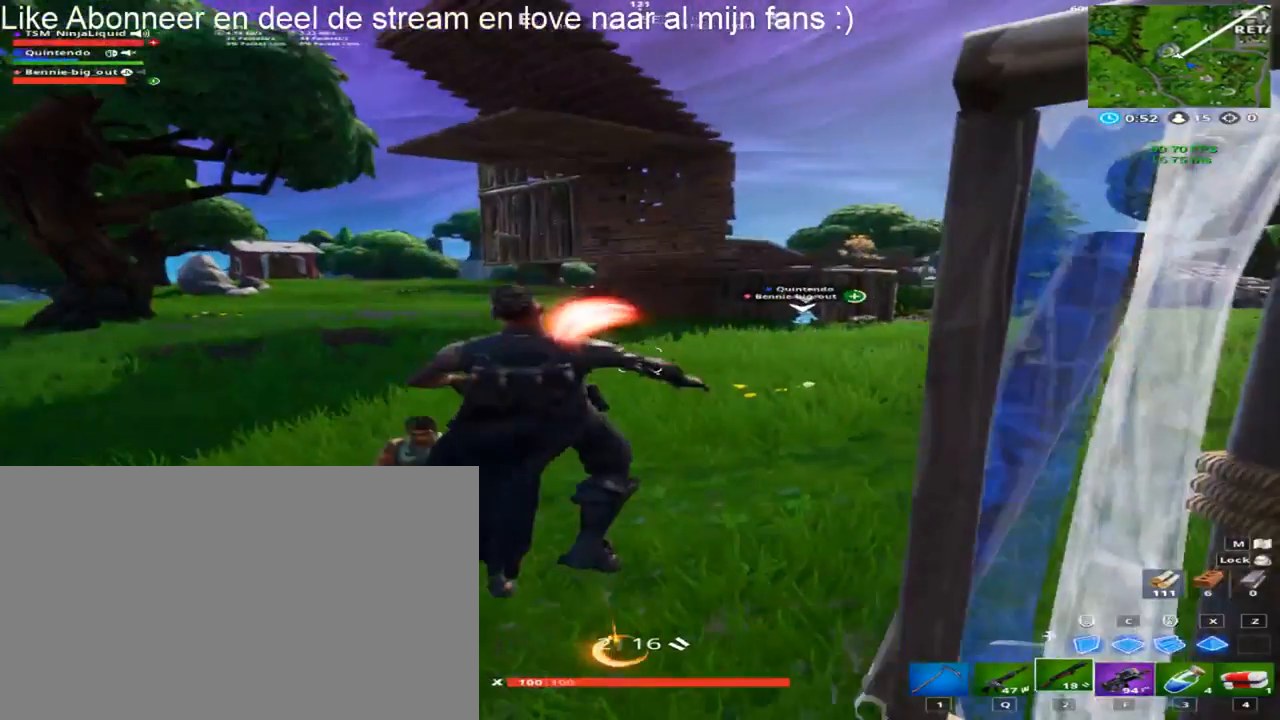
{"keys": [], "mouse": [], "mouse_move": "left", "events": [[300, "a", "up"], [300, "shift", "up"], [300, "w", "up"]]}
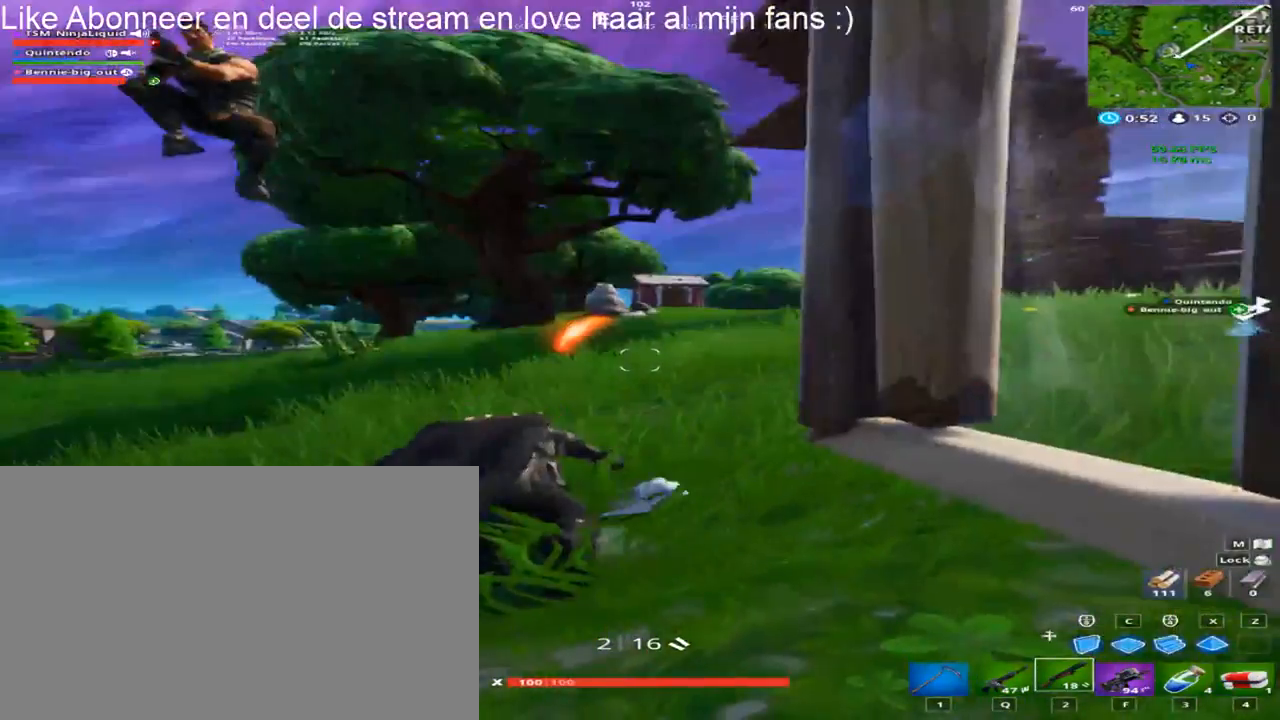
{"keys": [], "mouse": [], "mouse_move": "still", "events": []}
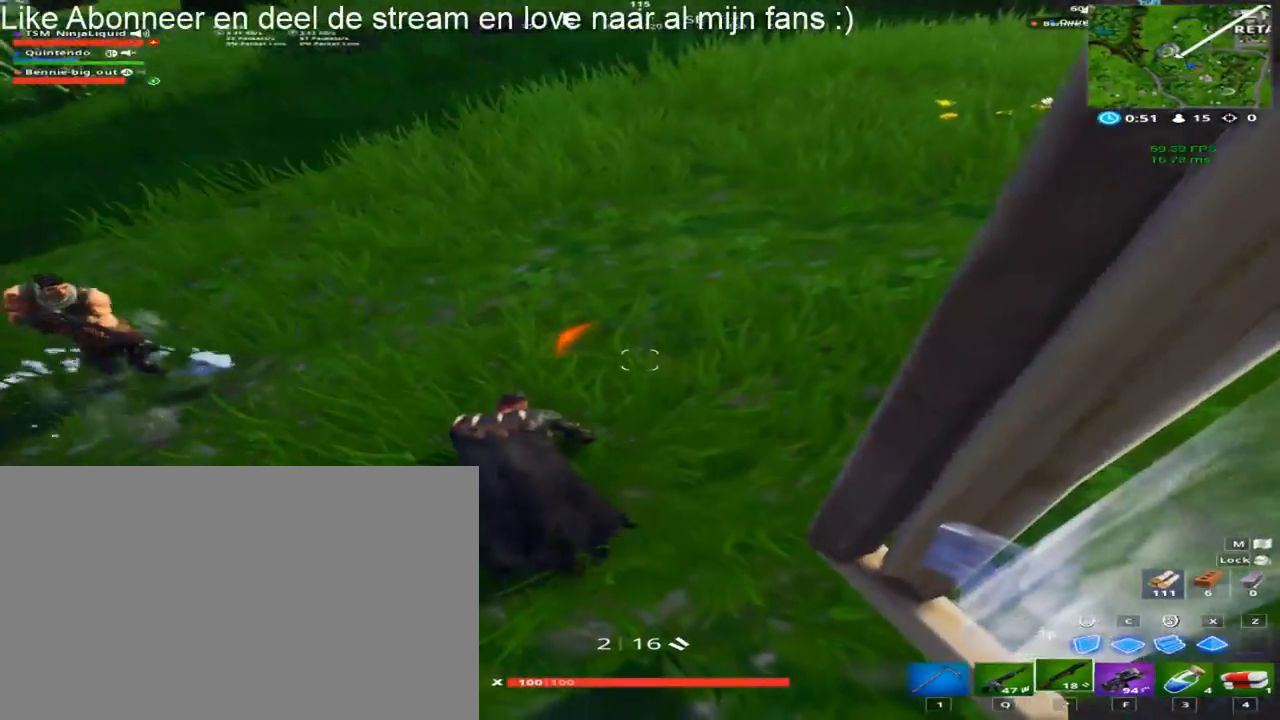
{"keys": [], "mouse": [], "mouse_move": "up", "events": []}
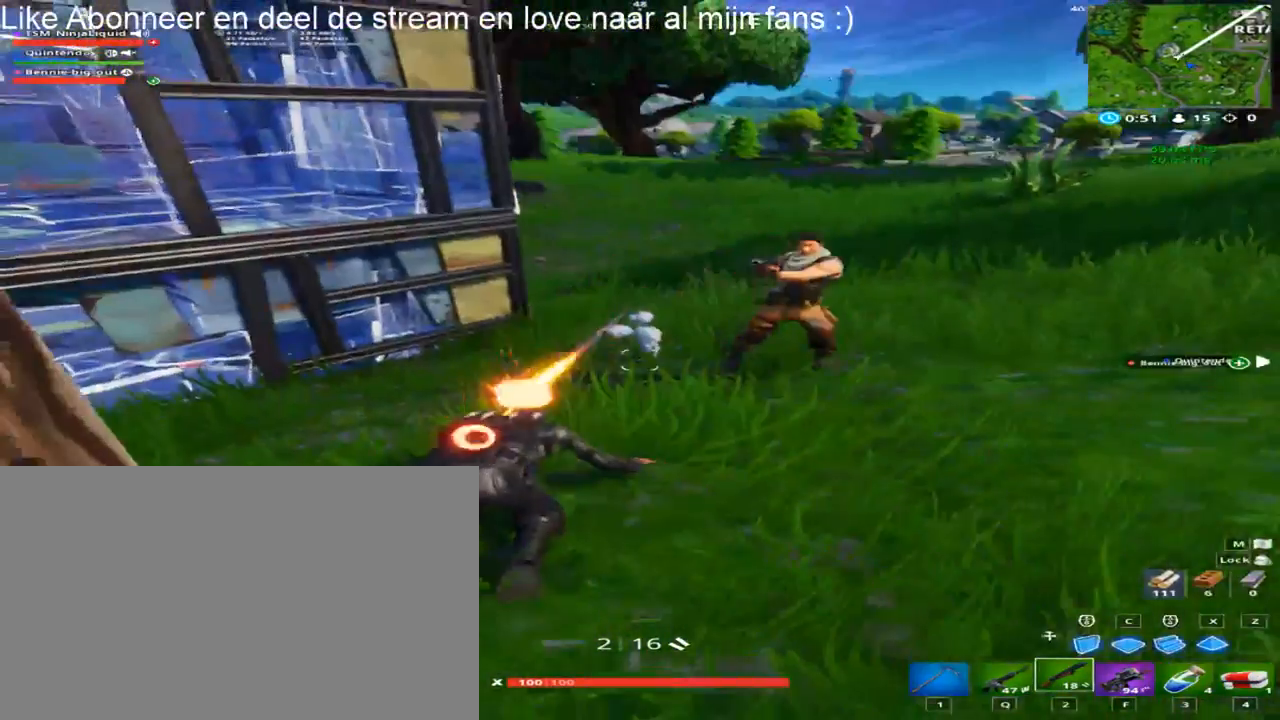
{"keys": [], "mouse": [], "mouse_move": "right", "events": []}
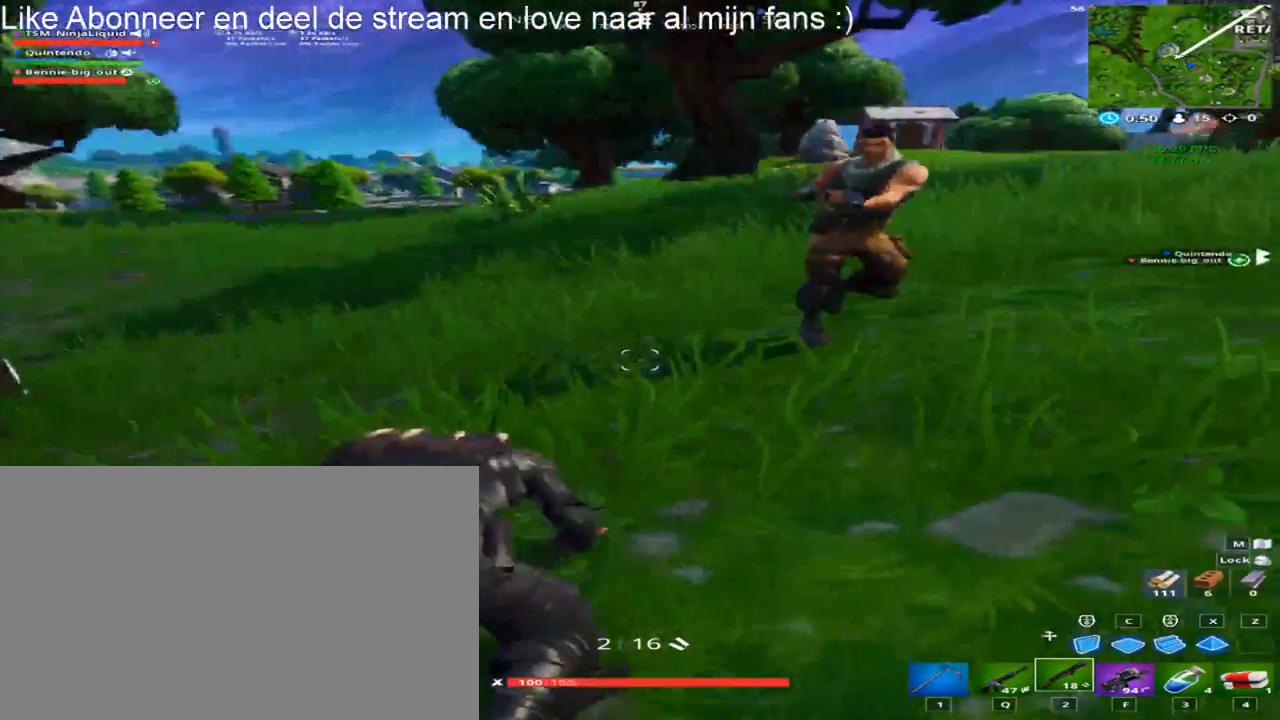
{"keys": [], "mouse": [], "mouse_move": "right", "events": []}
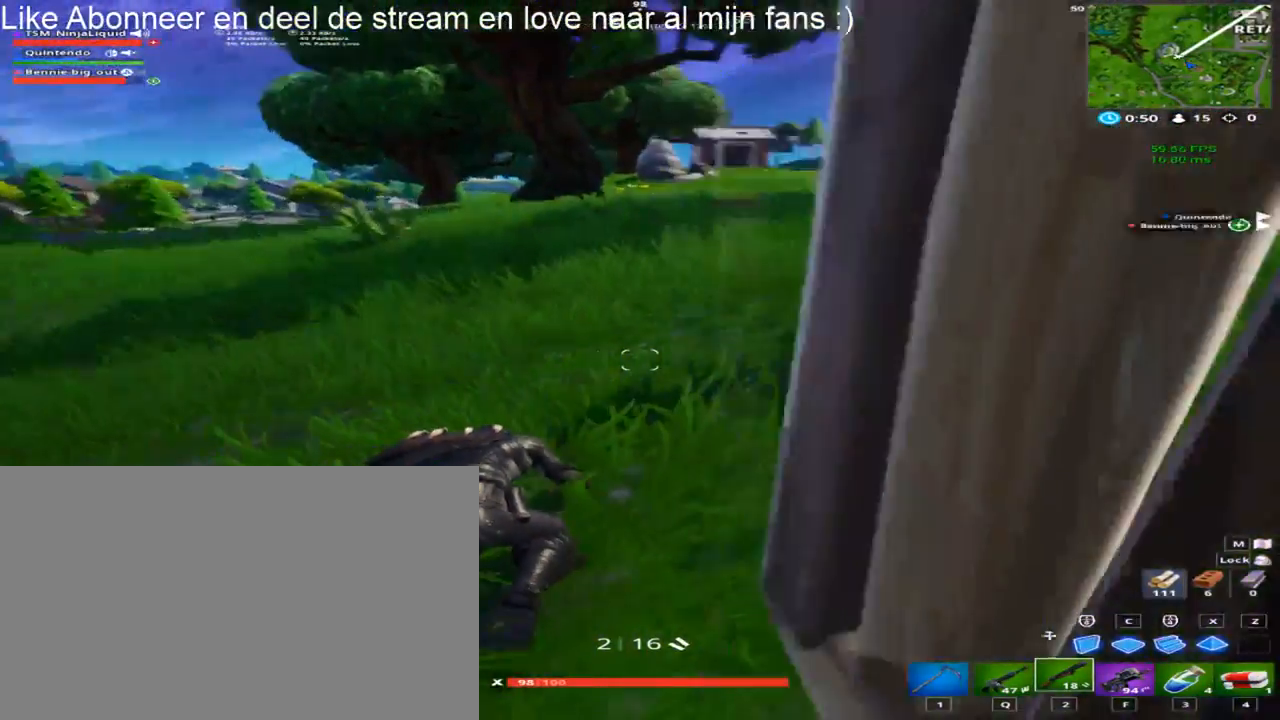
{"keys": [], "mouse": [], "mouse_move": "still", "events": []}
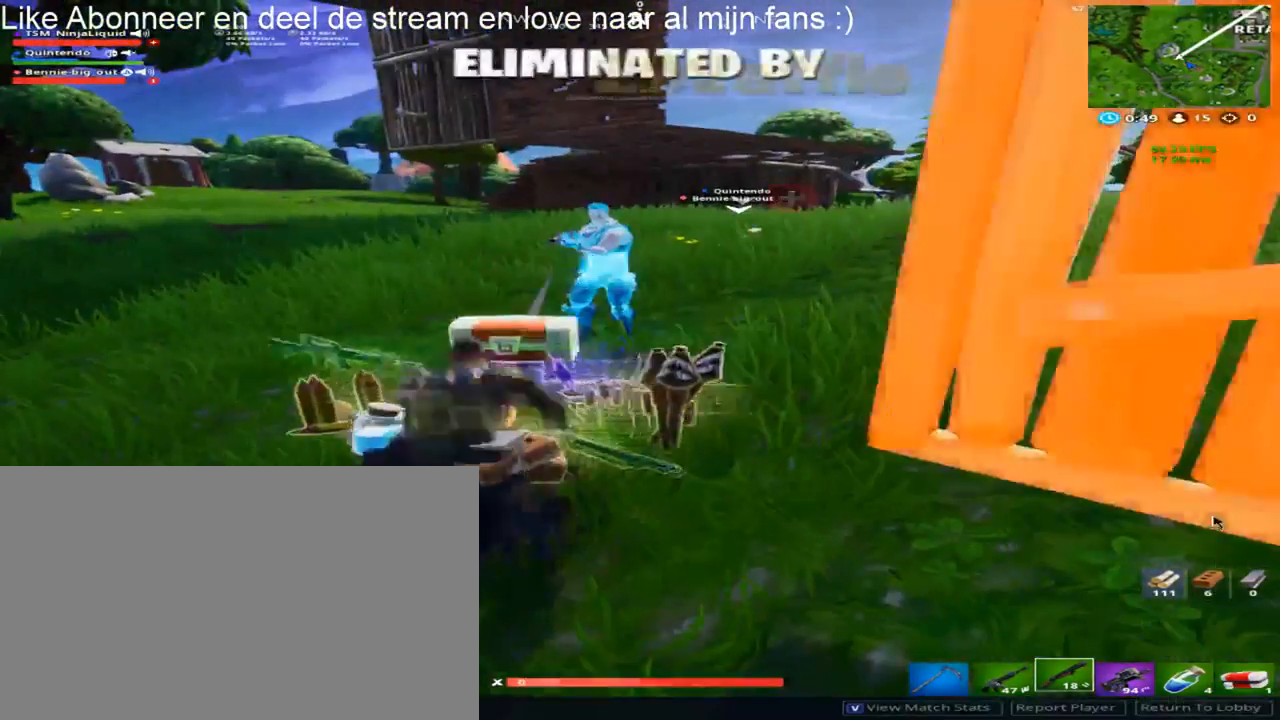
{"keys": [], "mouse": [], "mouse_move": "up-left", "events": []}
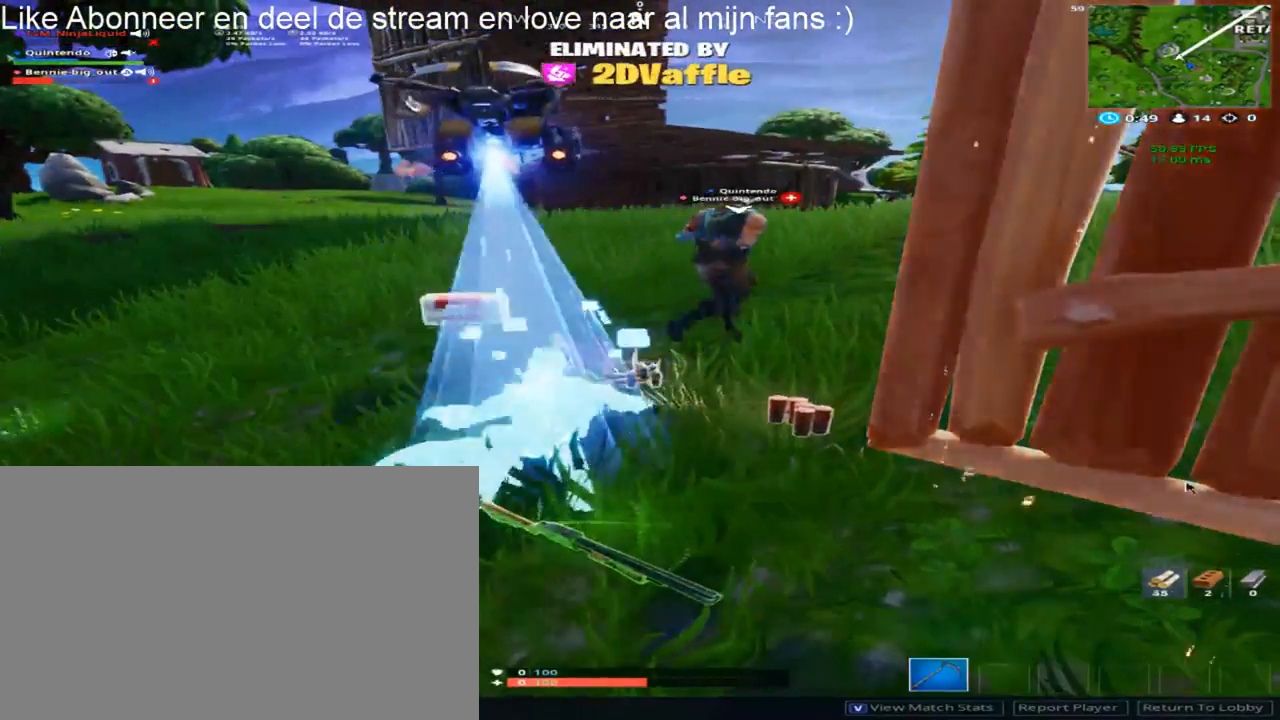
{"keys": [], "mouse": [], "mouse_move": "still", "events": []}
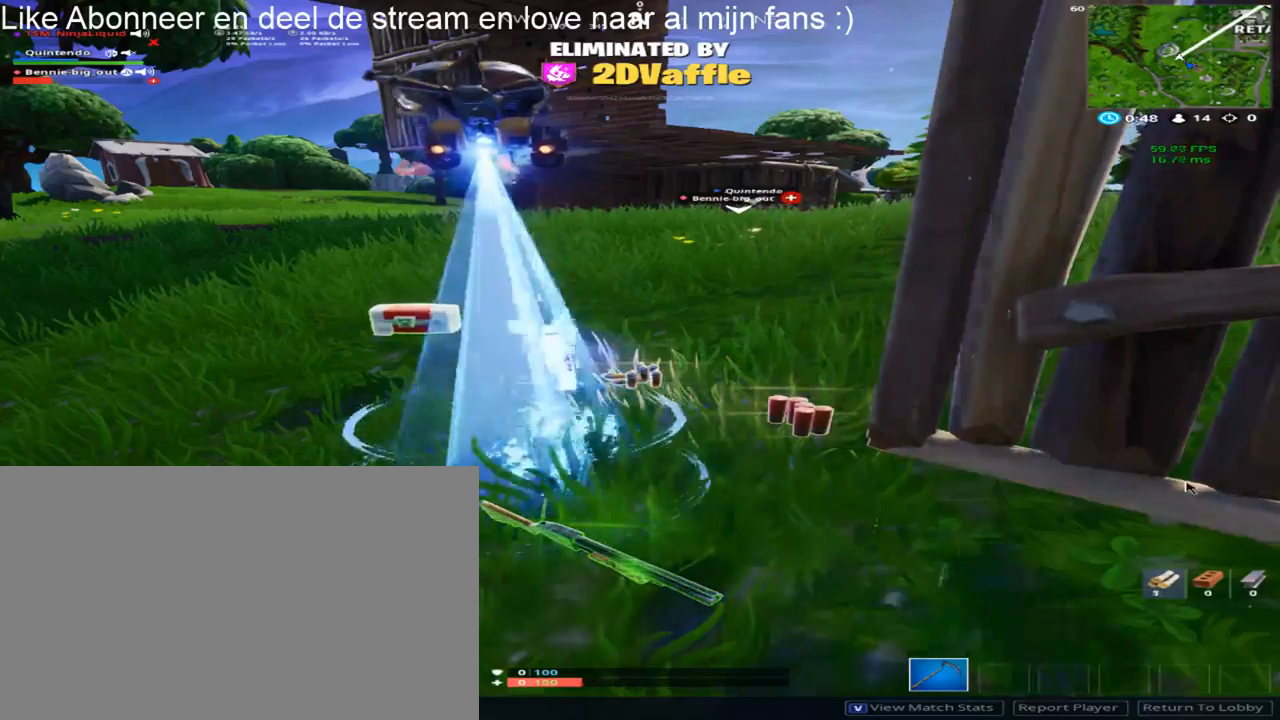
{"keys": [], "mouse": [], "mouse_move": "still", "events": []}
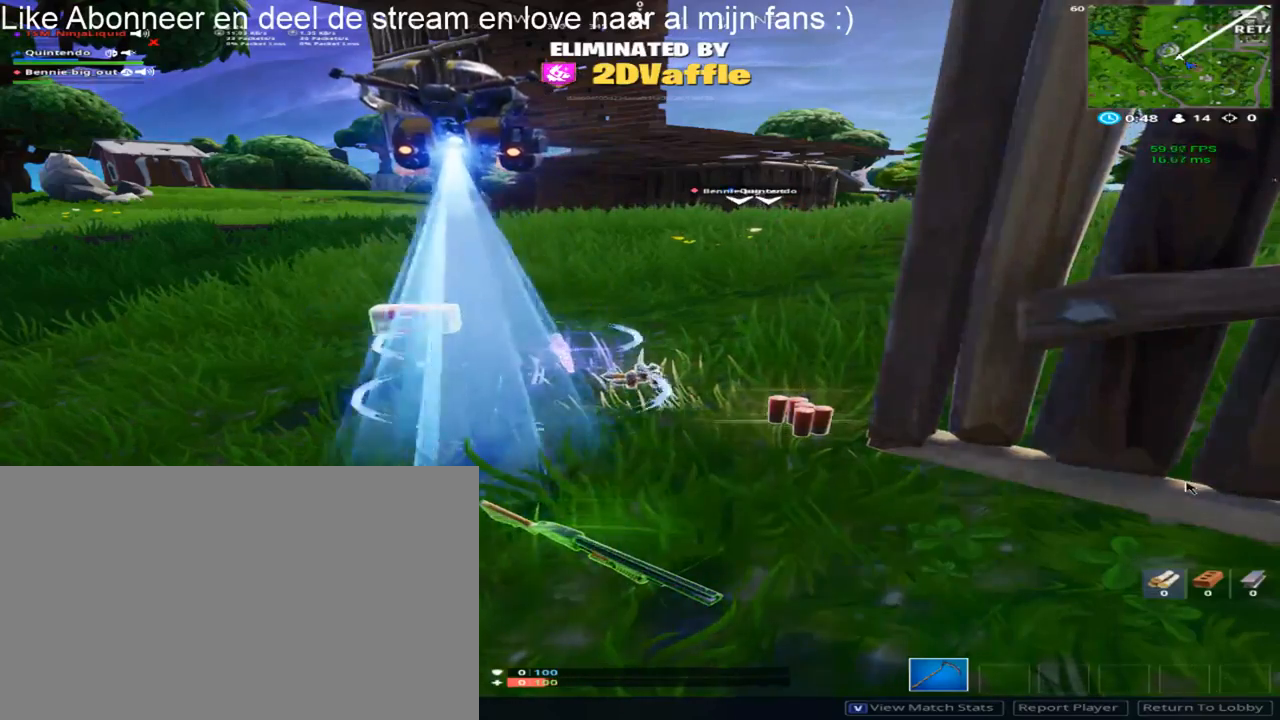
{"keys": [], "mouse": [], "mouse_move": "still", "events": []}
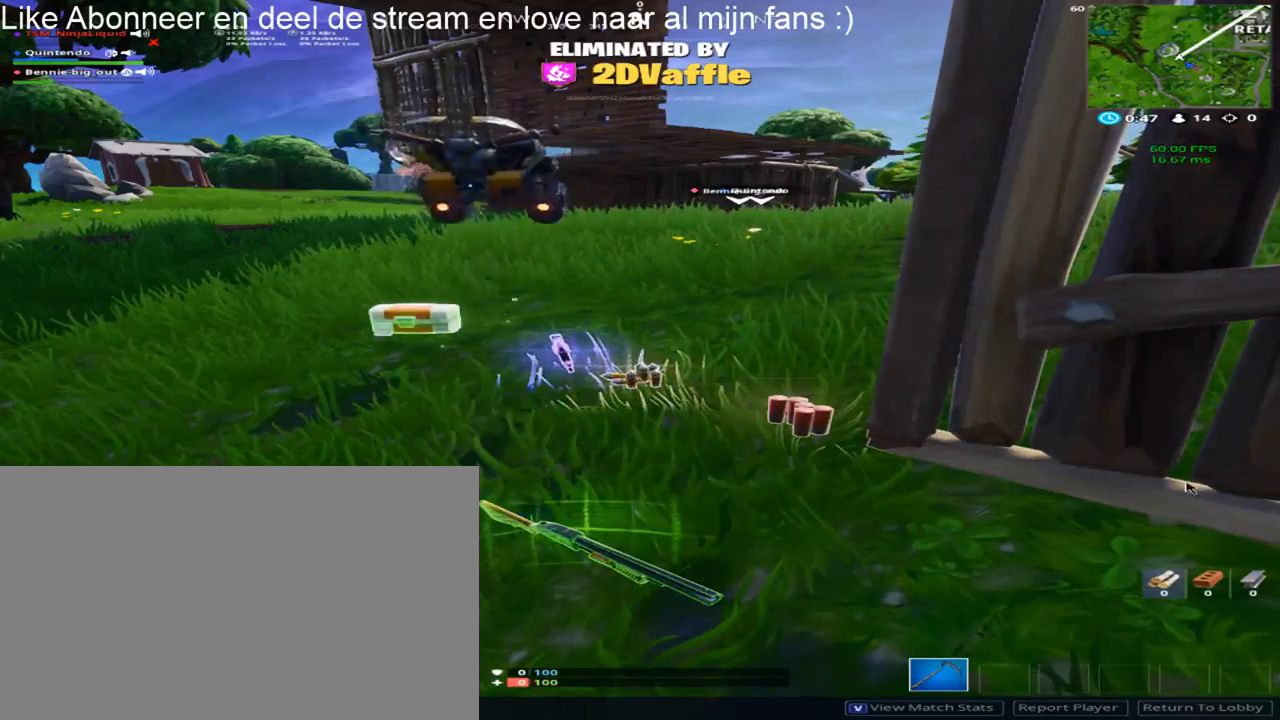
{"keys": [], "mouse": [], "mouse_move": "still", "events": []}
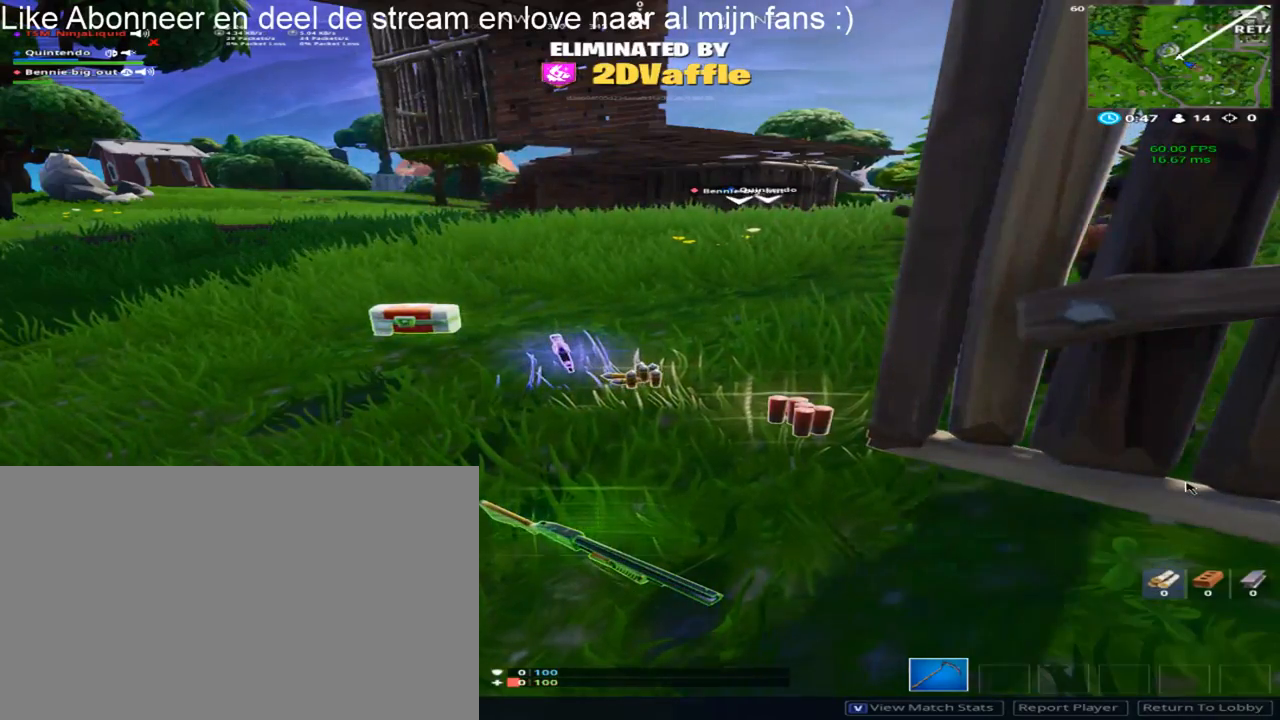
{"keys": [], "mouse": [], "mouse_move": "still", "events": []}
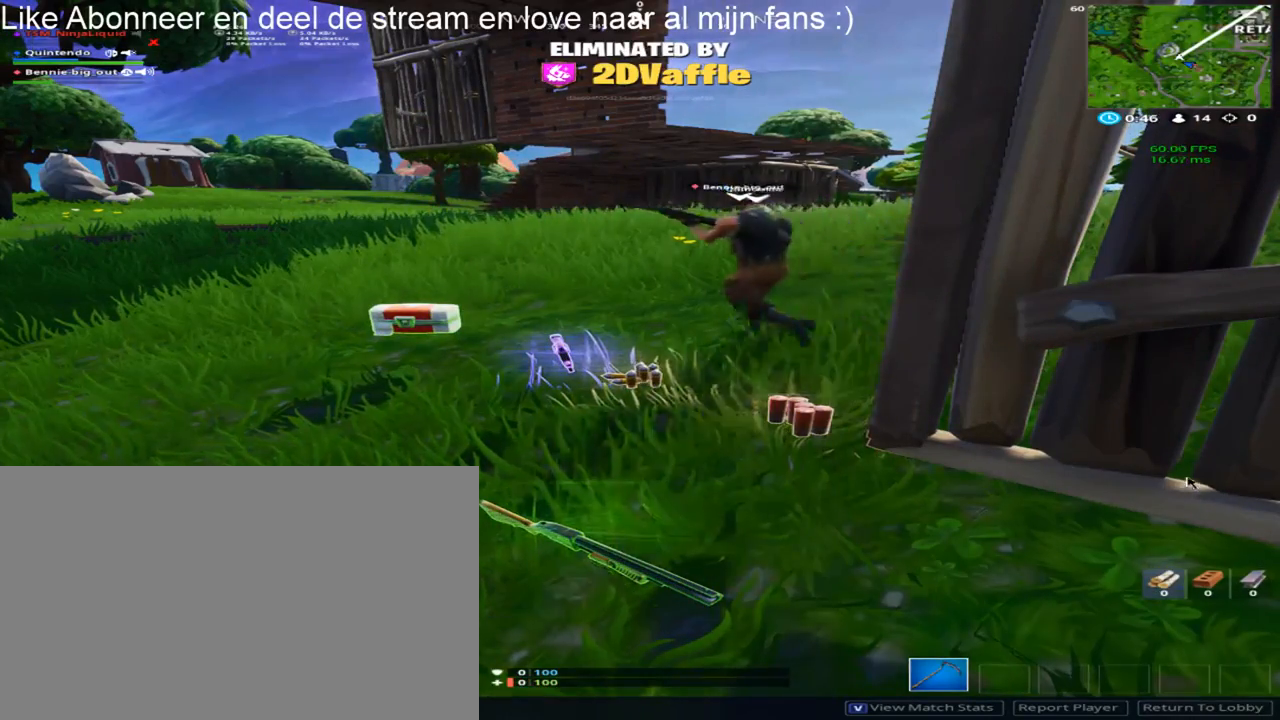
{"keys": [], "mouse": [], "mouse_move": "still", "events": []}
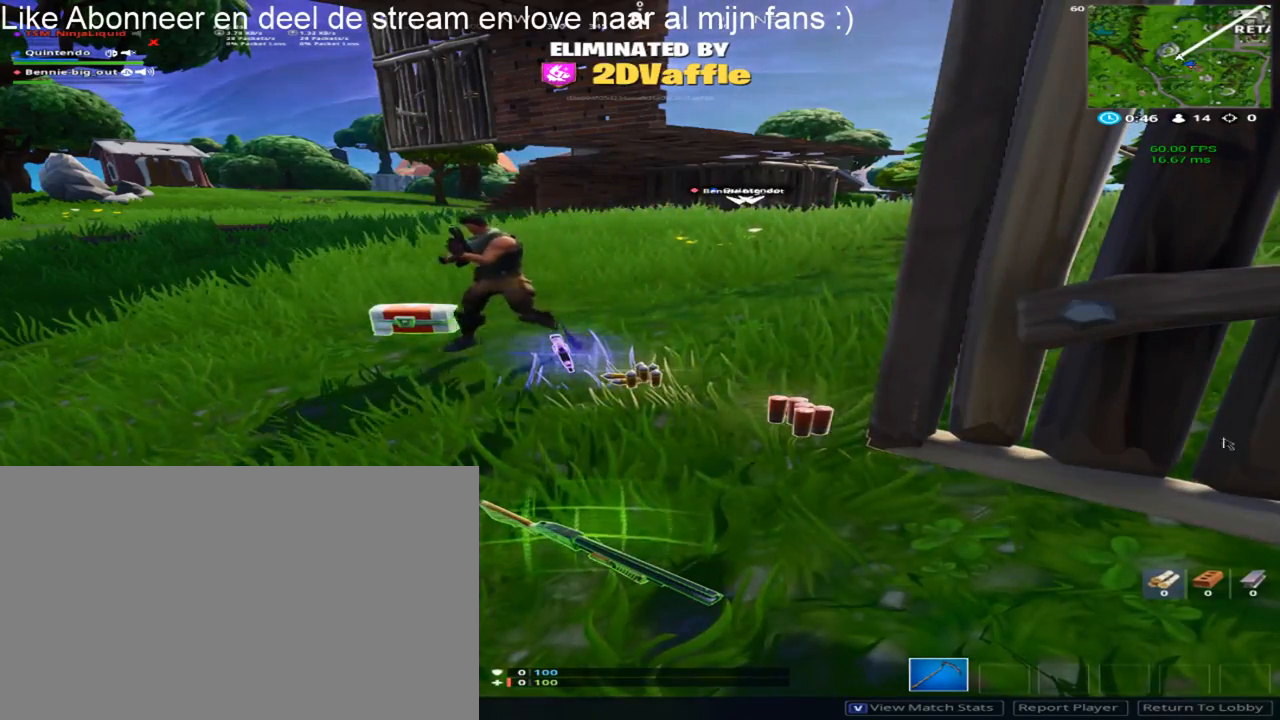
{"keys": [], "mouse": [], "mouse_move": "down-left", "events": []}
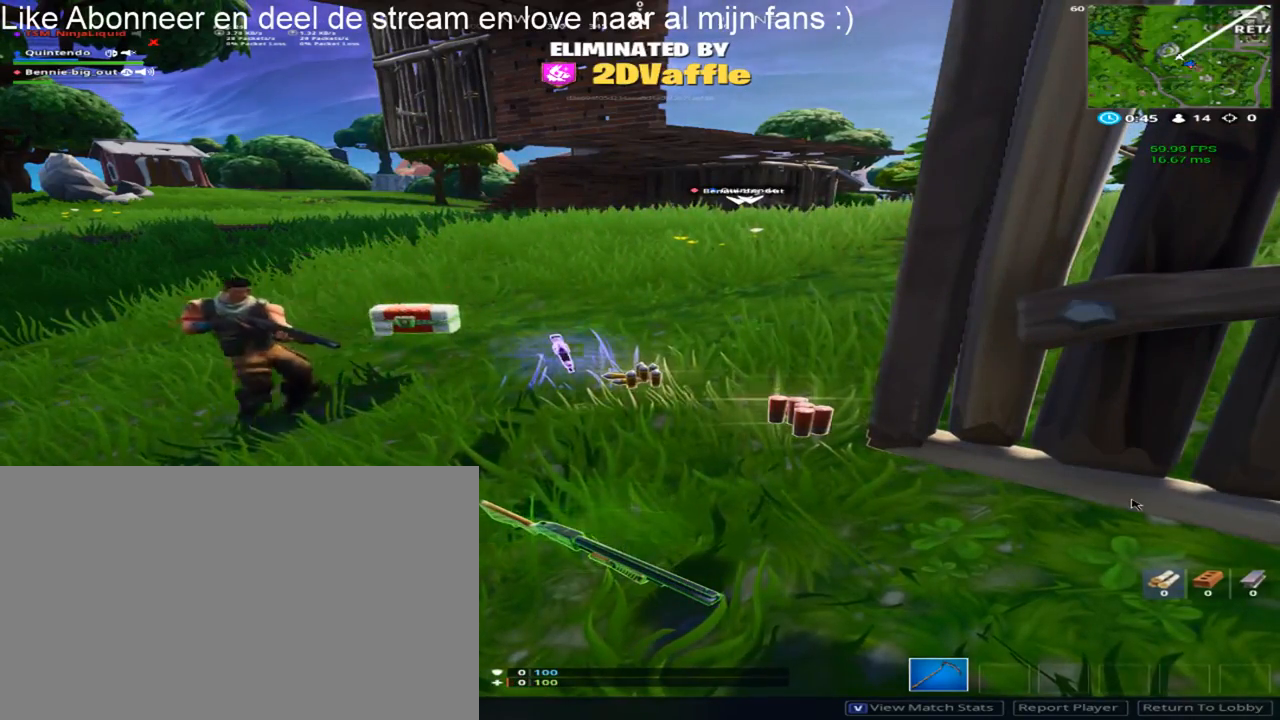
{"keys": [], "mouse": [], "mouse_move": "still", "events": []}